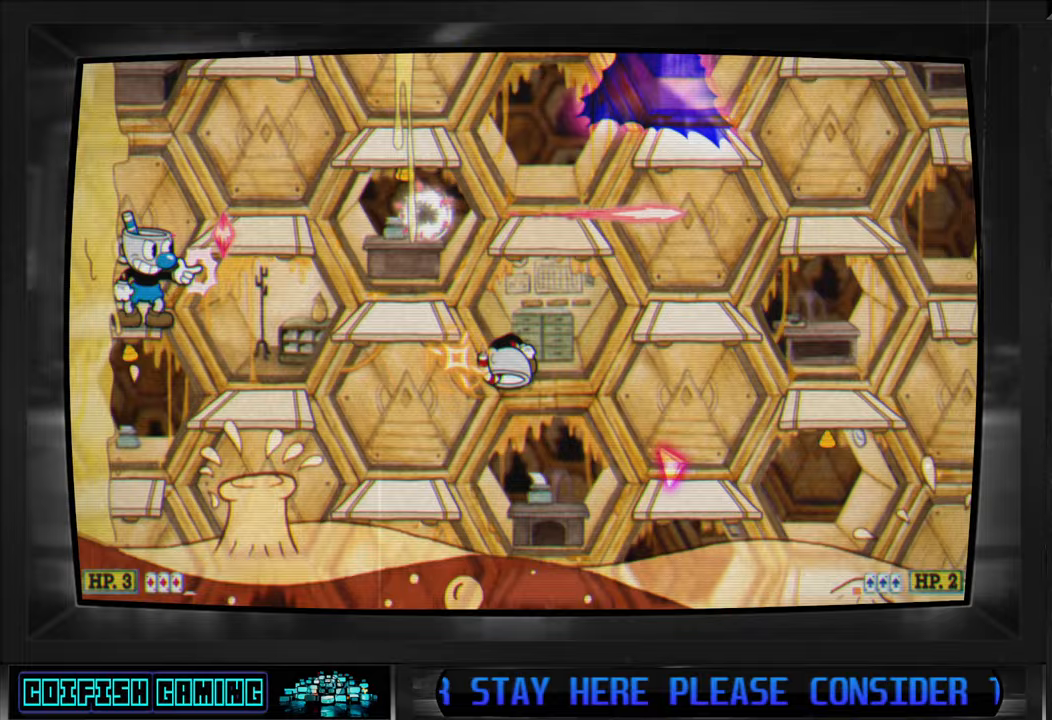
Gameplay with a controller (Xbox layout); each line is a JSON object with the inputs held at the frame after it. "events" lists button and stick changes between this image and that frame as [ms after this image, input, new state], when the widget could be followed in between.
{"buttons": ["X"], "left_stick": "center", "right_stick": "center", "events": [[333, "DPAD_LEFT", "up"]]}
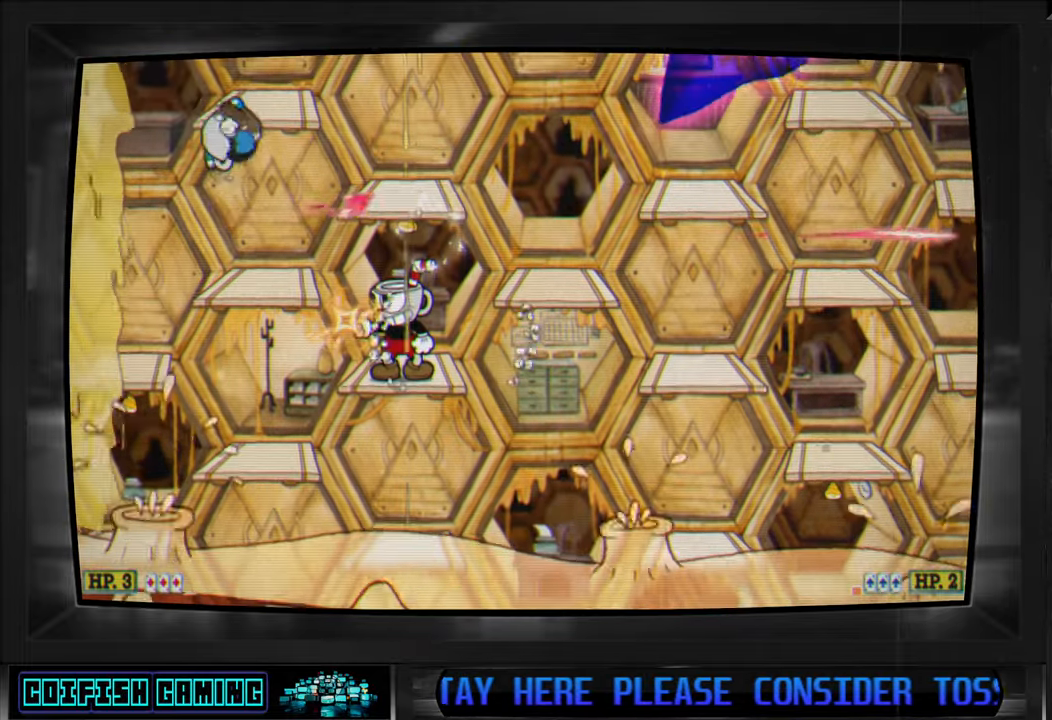
{"buttons": ["X"], "left_stick": "center", "right_stick": "center", "events": [[317, "A", "down"], [433, "A", "up"]]}
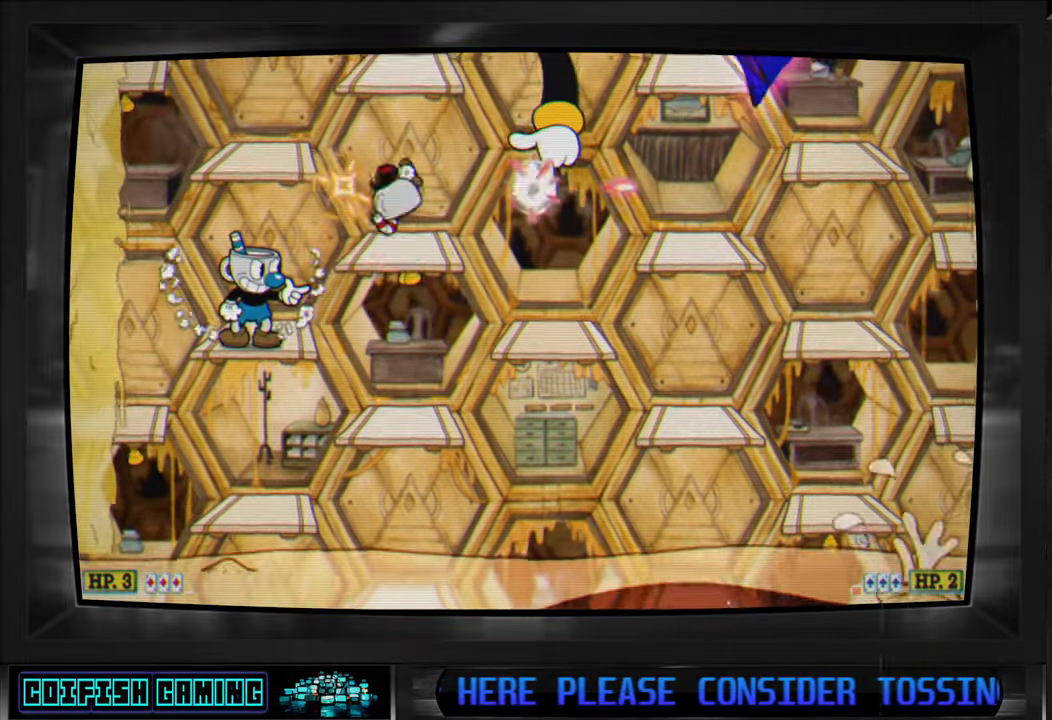
{"buttons": ["X"], "left_stick": "center", "right_stick": "center", "events": [[33, "DPAD_RIGHT", "down"], [100, "DPAD_RIGHT", "up"]]}
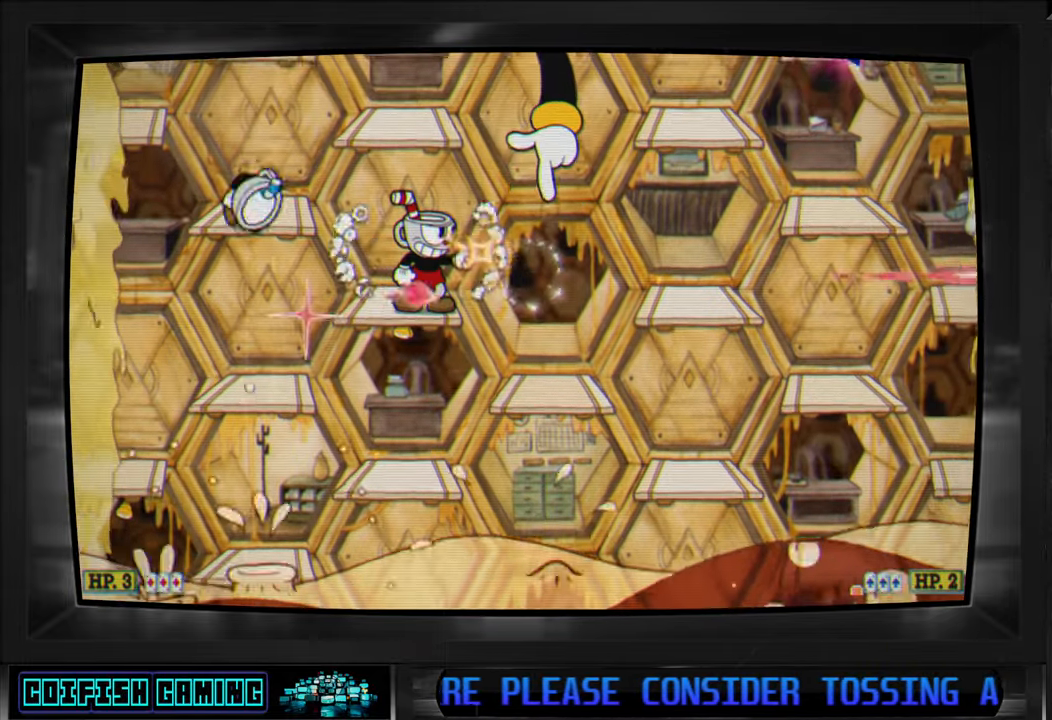
{"buttons": ["X", "DPAD_LEFT"], "left_stick": "center", "right_stick": "center", "events": [[133, "DPAD_LEFT", "down"], [183, "A", "down"], [283, "A", "up"]]}
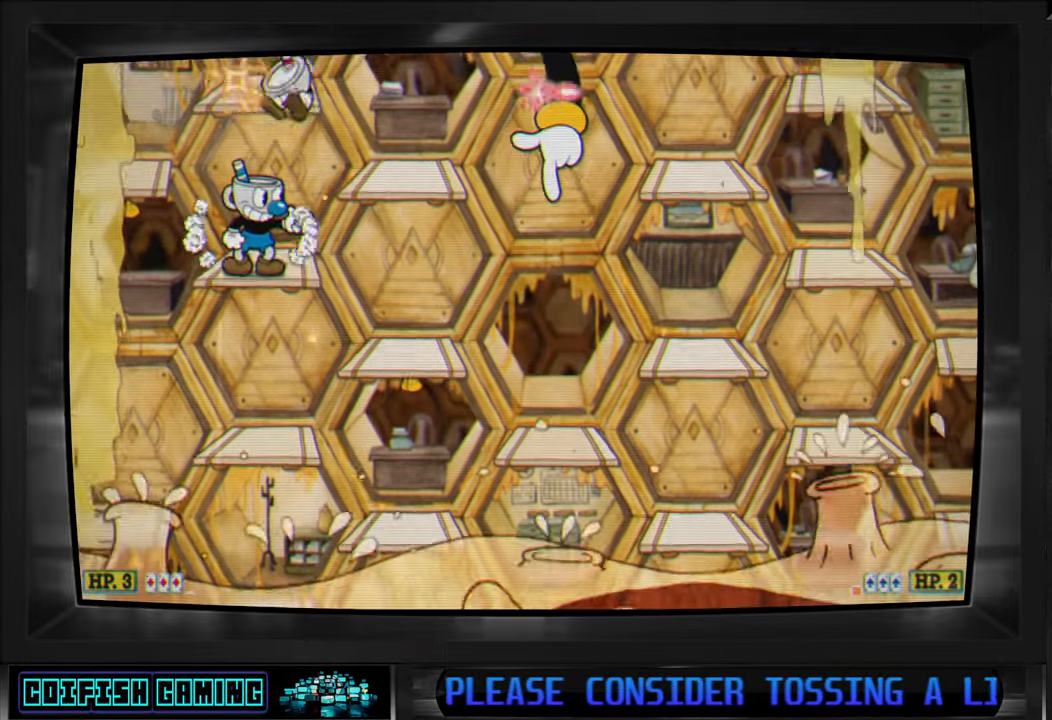
{"buttons": ["X"], "left_stick": "center", "right_stick": "center", "events": [[150, "DPAD_LEFT", "up"], [233, "DPAD_RIGHT", "down"], [283, "DPAD_RIGHT", "up"]]}
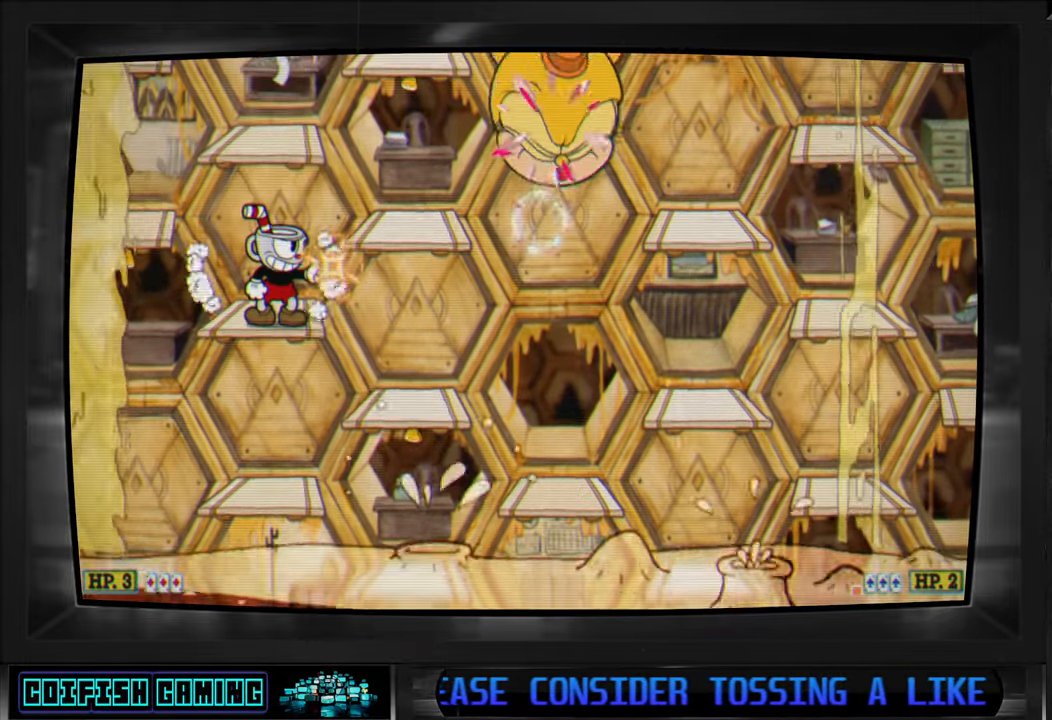
{"buttons": ["X"], "left_stick": "center", "right_stick": "center", "events": [[117, "A", "down"], [217, "A", "up"], [250, "X", "up"], [333, "X", "down"]]}
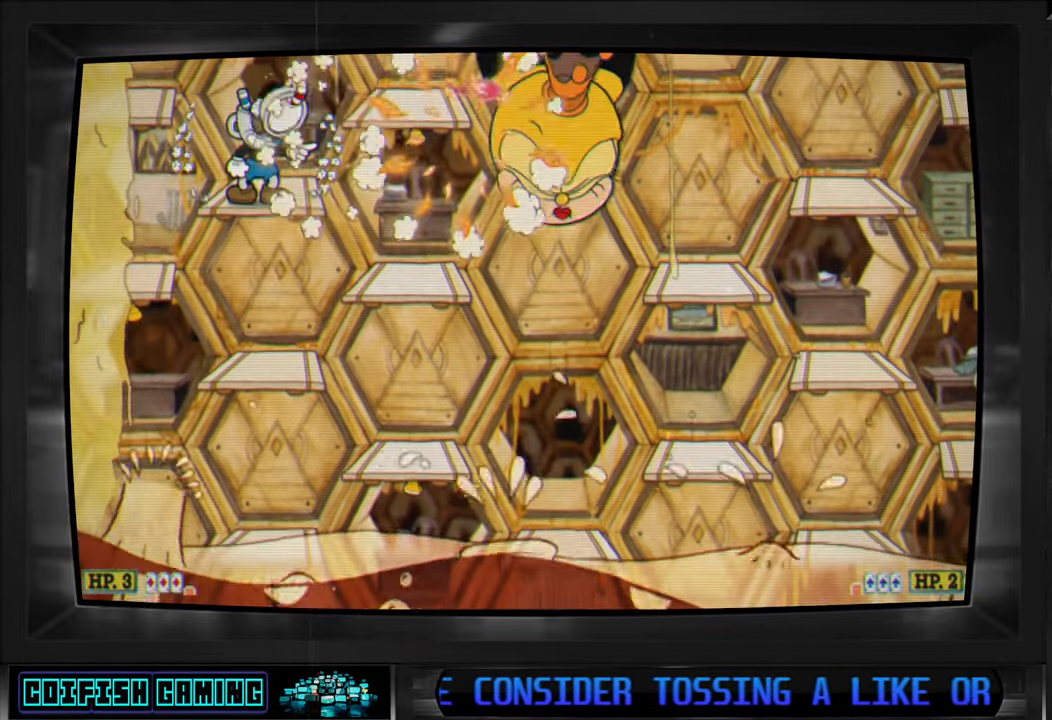
{"buttons": ["X"], "left_stick": "center", "right_stick": "center", "events": []}
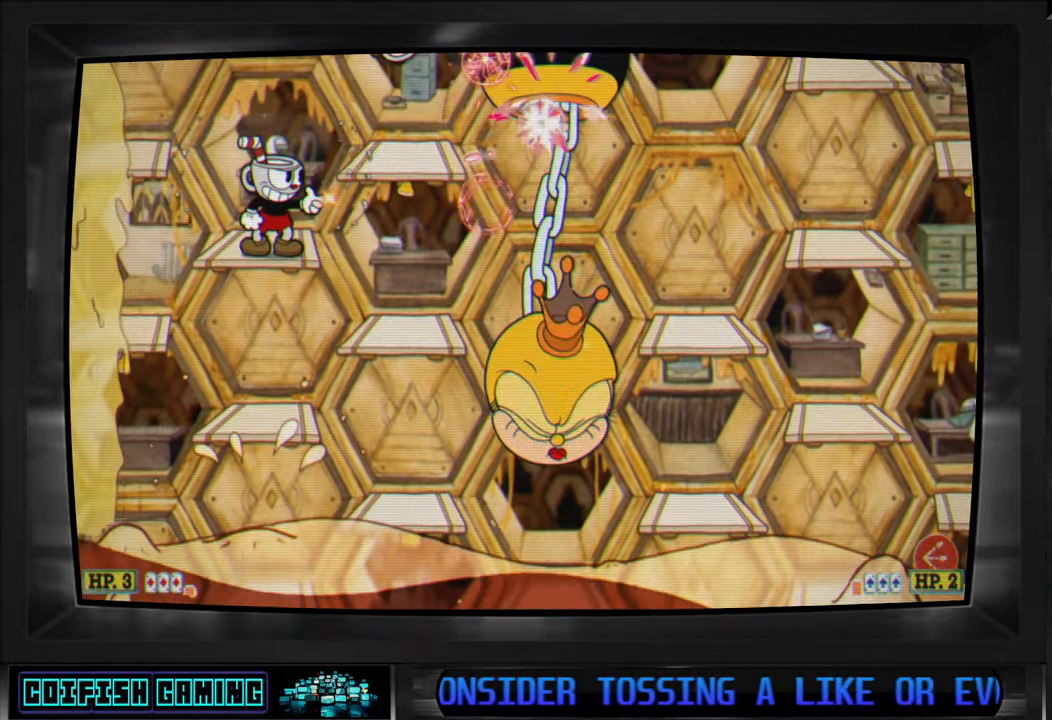
{"buttons": ["X"], "left_stick": "center", "right_stick": "center", "events": []}
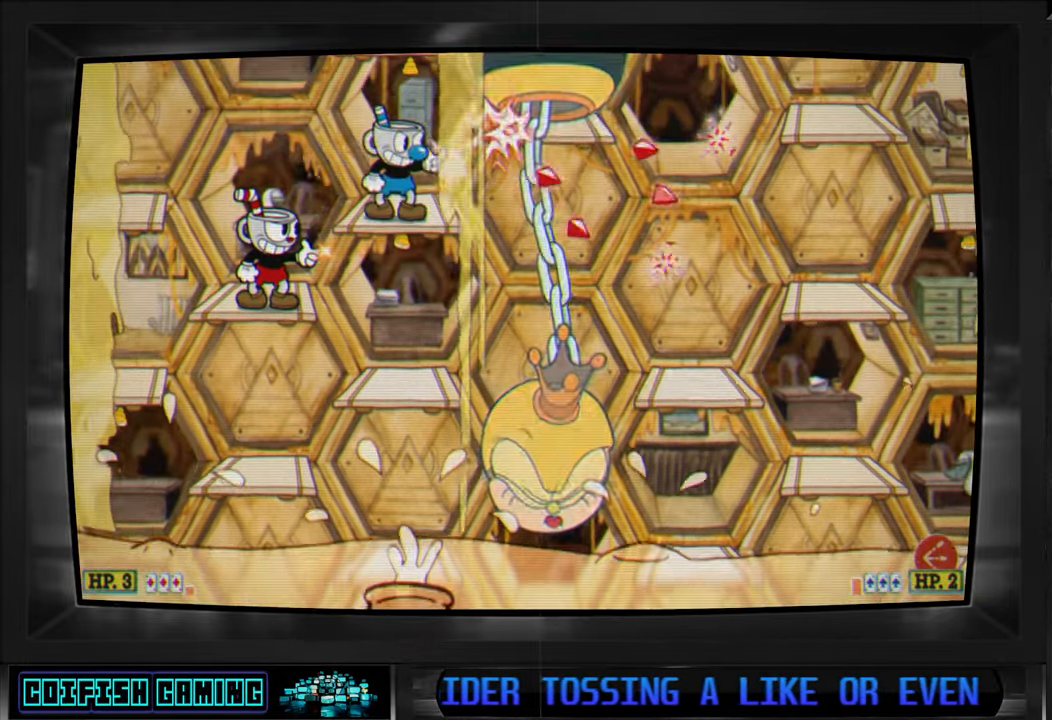
{"buttons": ["A", "X", "DPAD_RIGHT"], "left_stick": "center", "right_stick": "center", "events": [[450, "A", "down"], [467, "DPAD_RIGHT", "down"]]}
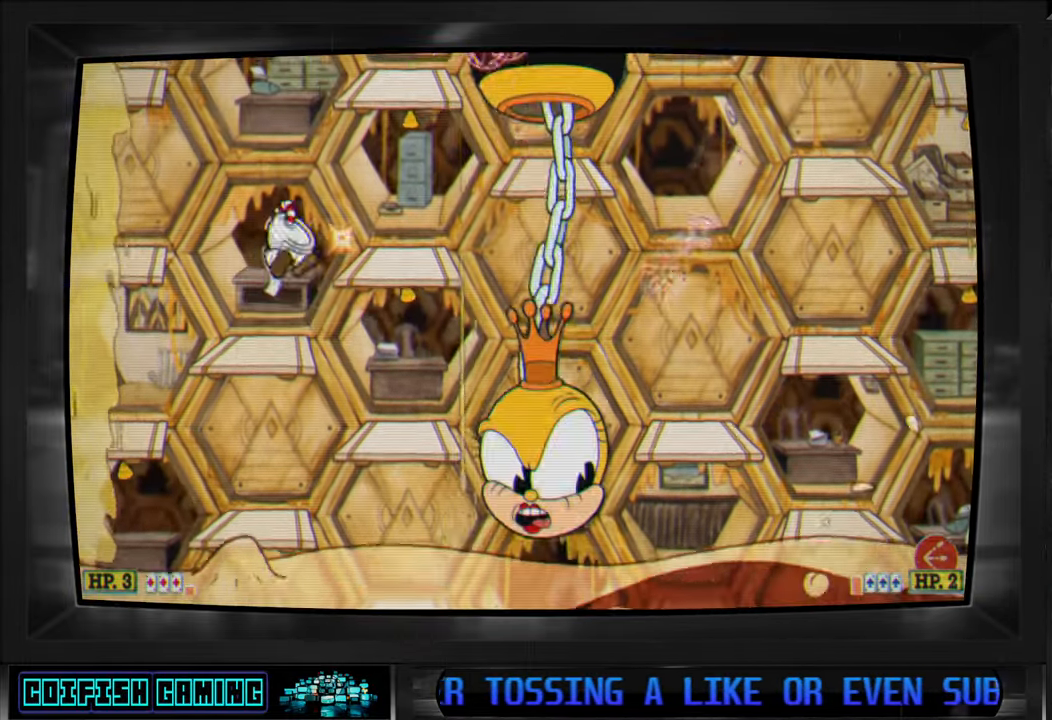
{"buttons": ["X"], "left_stick": "center", "right_stick": "center", "events": [[183, "A", "up"], [200, "X", "up"], [233, "DPAD_RIGHT", "up"], [267, "X", "down"]]}
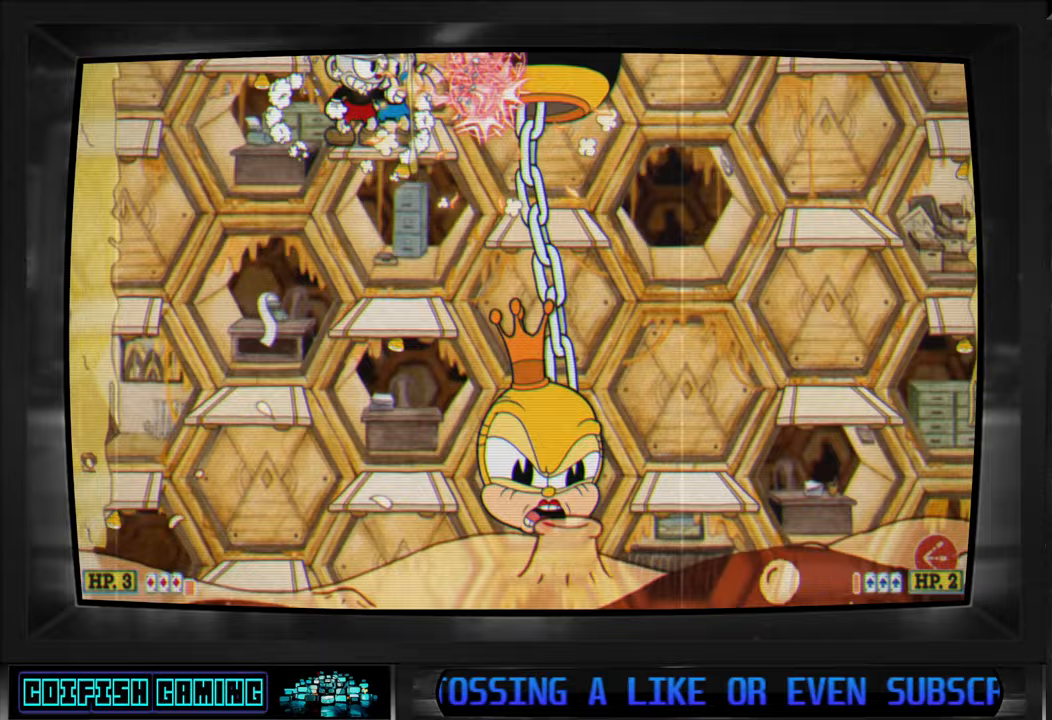
{"buttons": ["X"], "left_stick": "center", "right_stick": "center", "events": []}
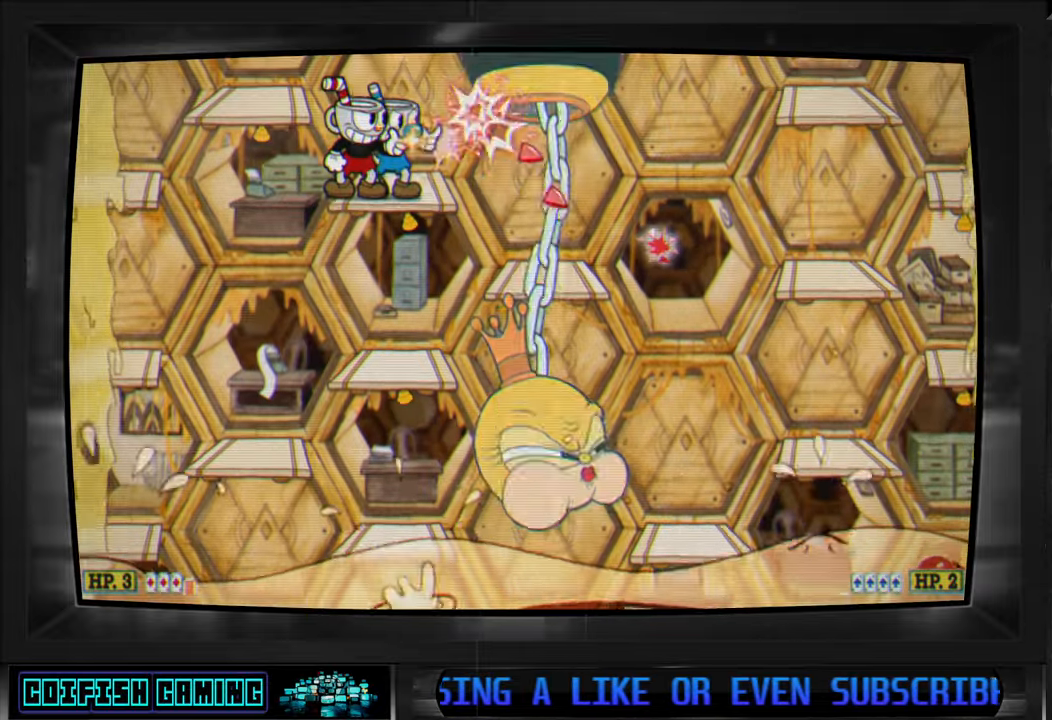
{"buttons": ["X"], "left_stick": "center", "right_stick": "center", "events": []}
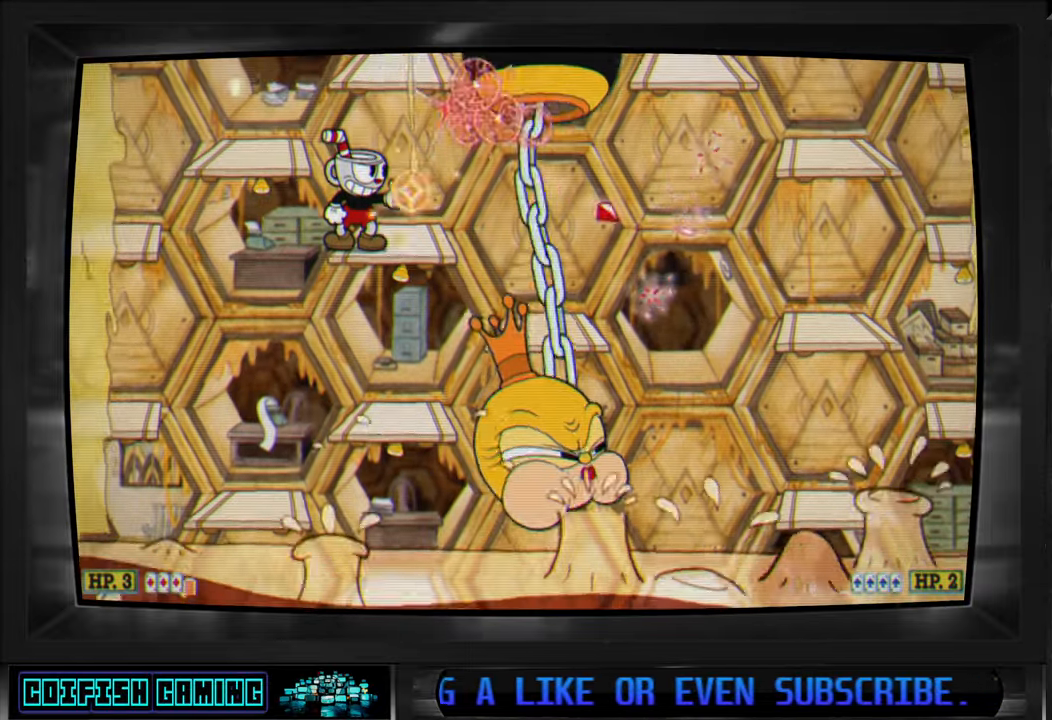
{"buttons": ["X"], "left_stick": "center", "right_stick": "center", "events": [[33, "A", "down"], [183, "A", "up"], [200, "X", "up"], [267, "X", "down"]]}
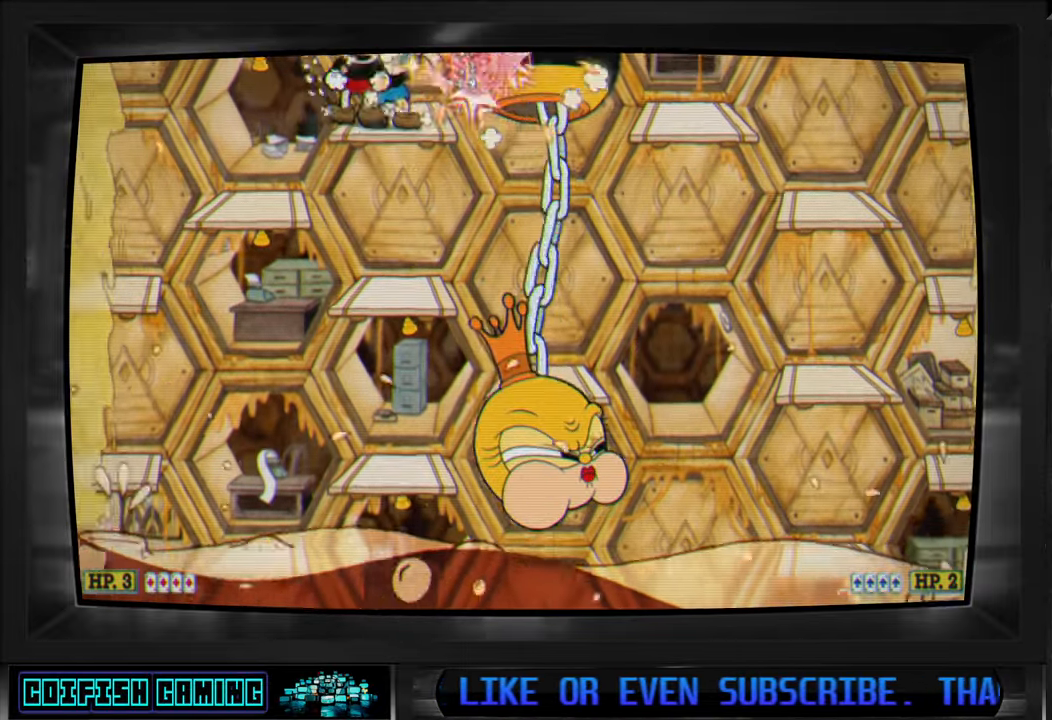
{"buttons": ["X"], "left_stick": "center", "right_stick": "center", "events": []}
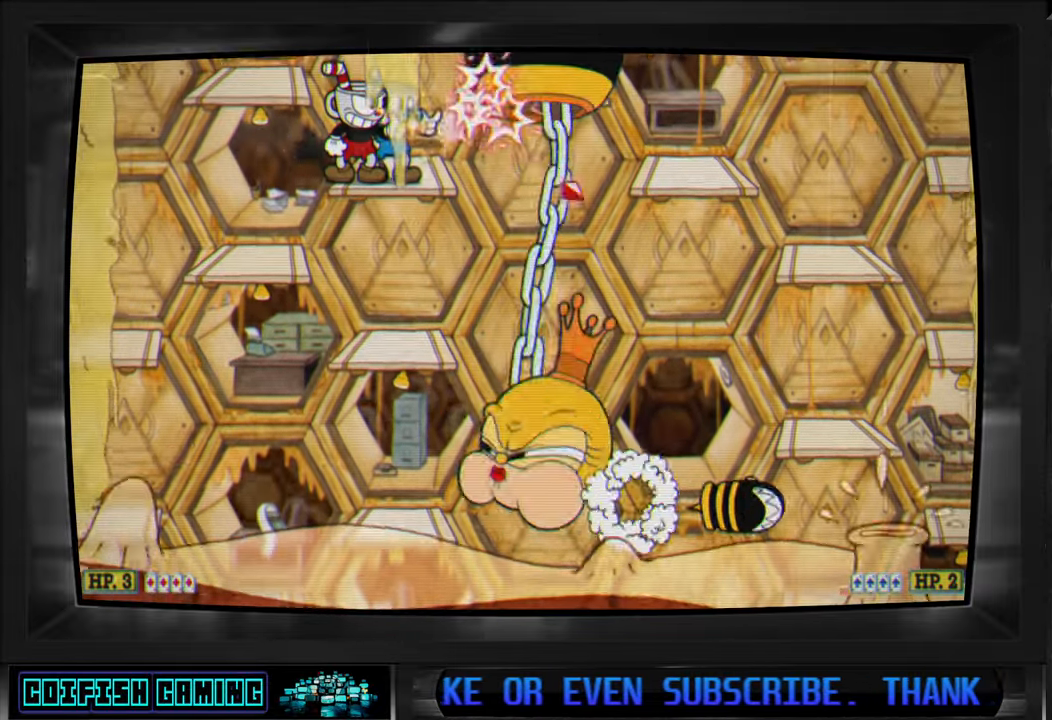
{"buttons": ["X"], "left_stick": "center", "right_stick": "center", "events": []}
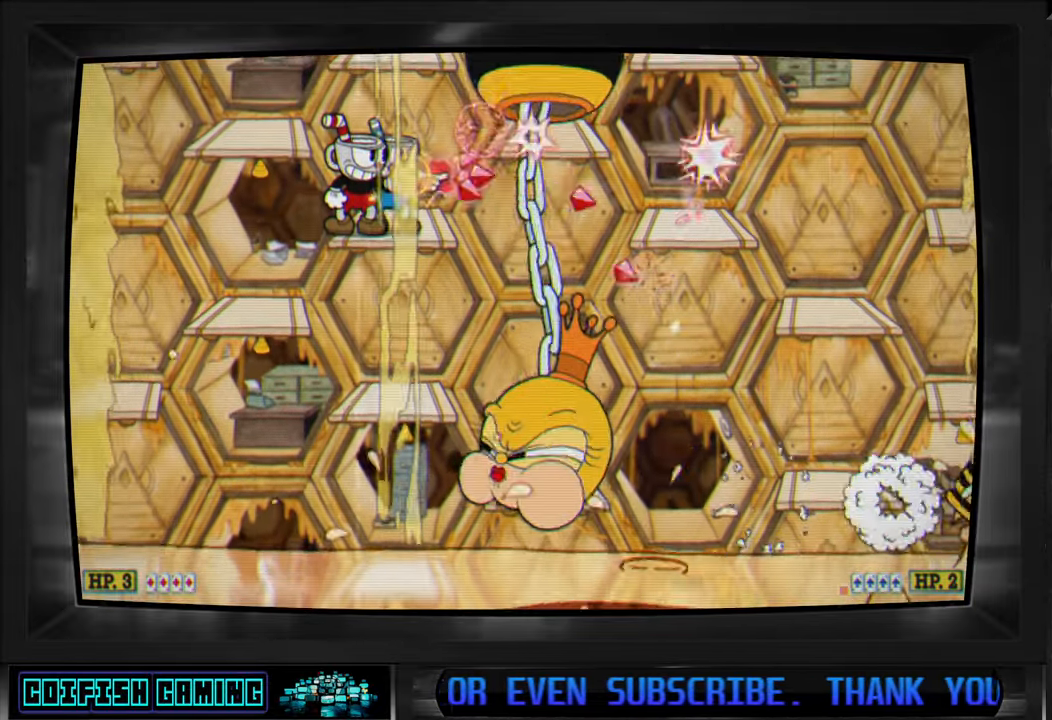
{"buttons": ["X"], "left_stick": "center", "right_stick": "center", "events": [[217, "A", "down"], [350, "A", "up"], [367, "X", "up"], [433, "X", "down"]]}
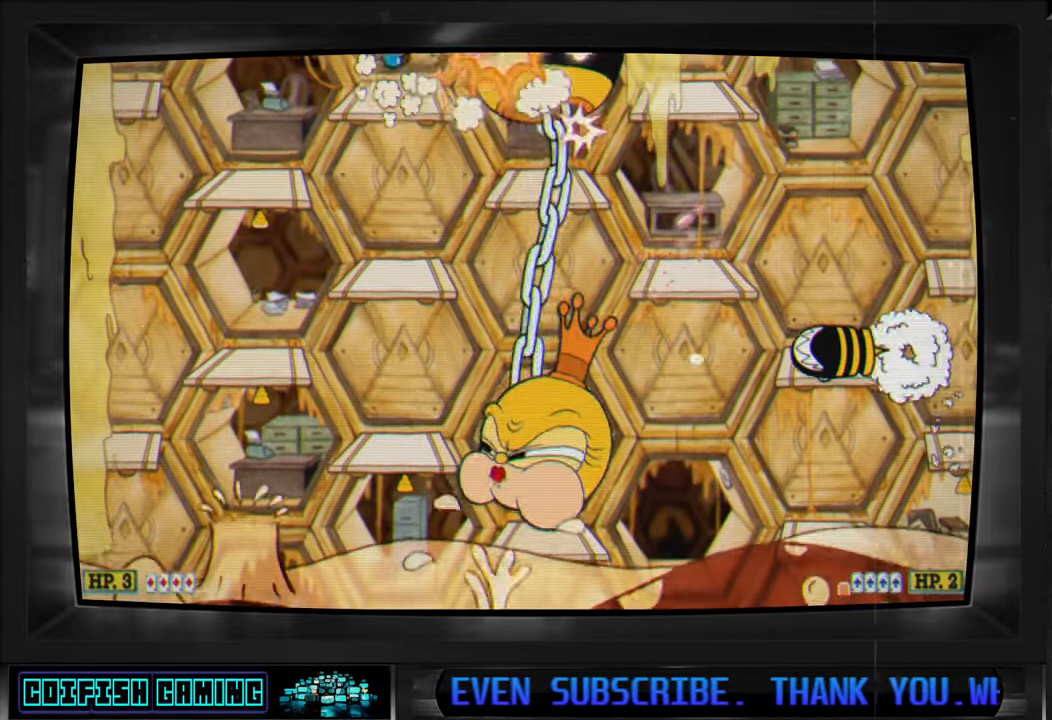
{"buttons": ["X"], "left_stick": "center", "right_stick": "center", "events": []}
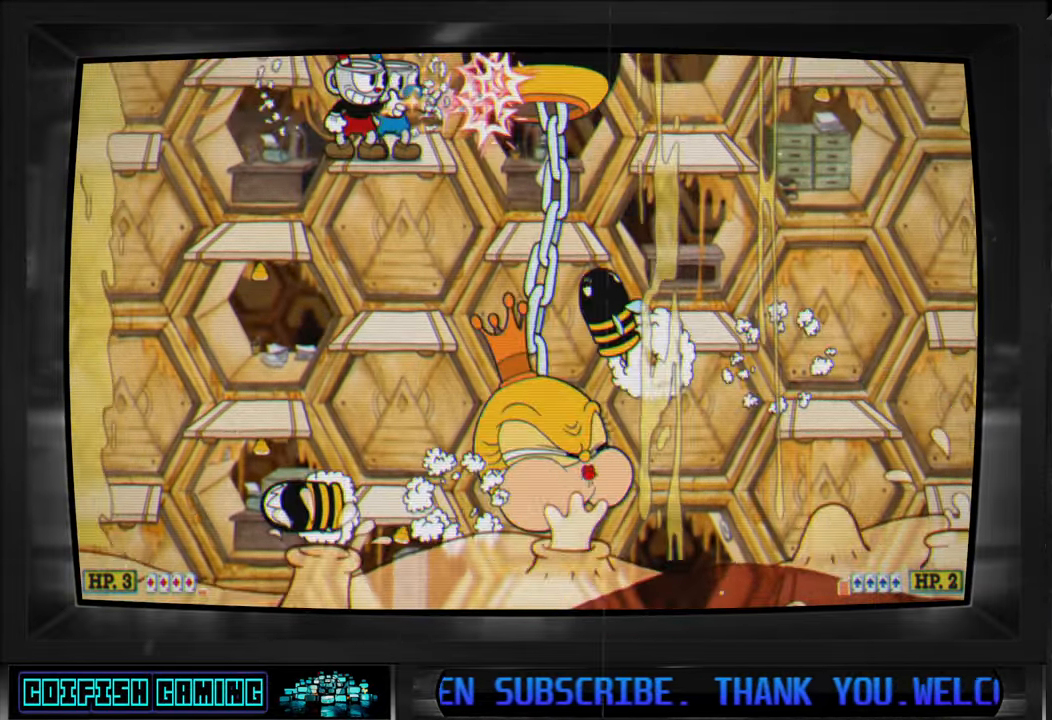
{"buttons": ["X"], "left_stick": "center", "right_stick": "center", "events": []}
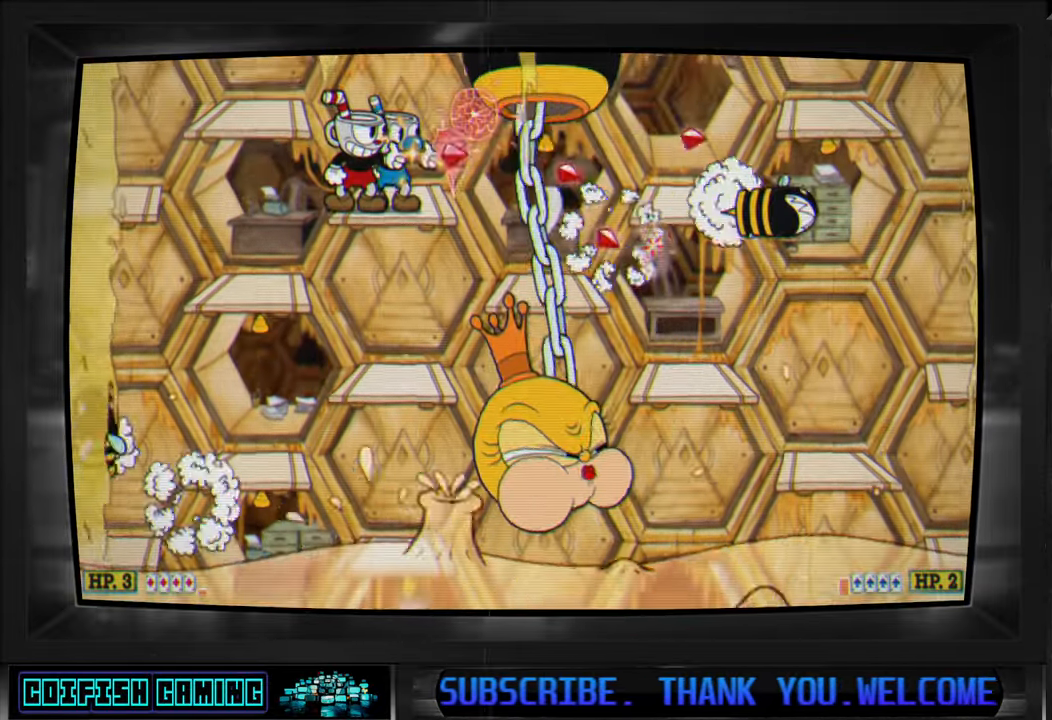
{"buttons": ["X", "DPAD_LEFT"], "left_stick": "center", "right_stick": "center", "events": [[317, "A", "down"], [433, "A", "up"], [433, "X", "up"], [500, "DPAD_LEFT", "down"], [500, "X", "down"]]}
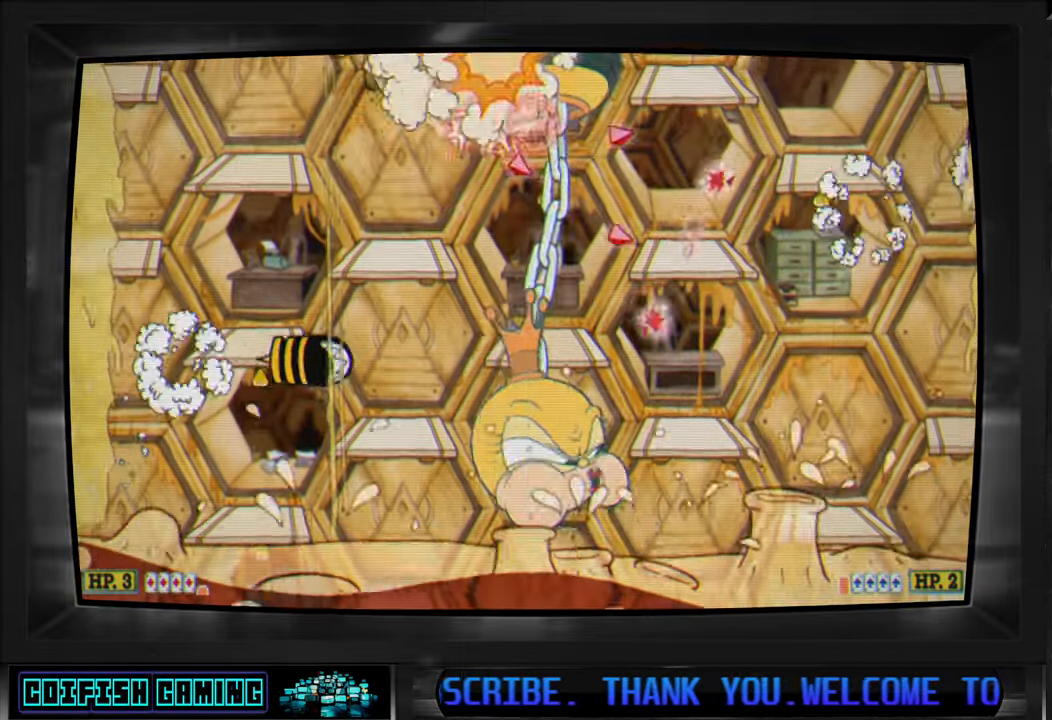
{"buttons": ["X", "DPAD_RIGHT"], "left_stick": "center", "right_stick": "center", "events": [[433, "DPAD_LEFT", "up"], [500, "DPAD_RIGHT", "down"]]}
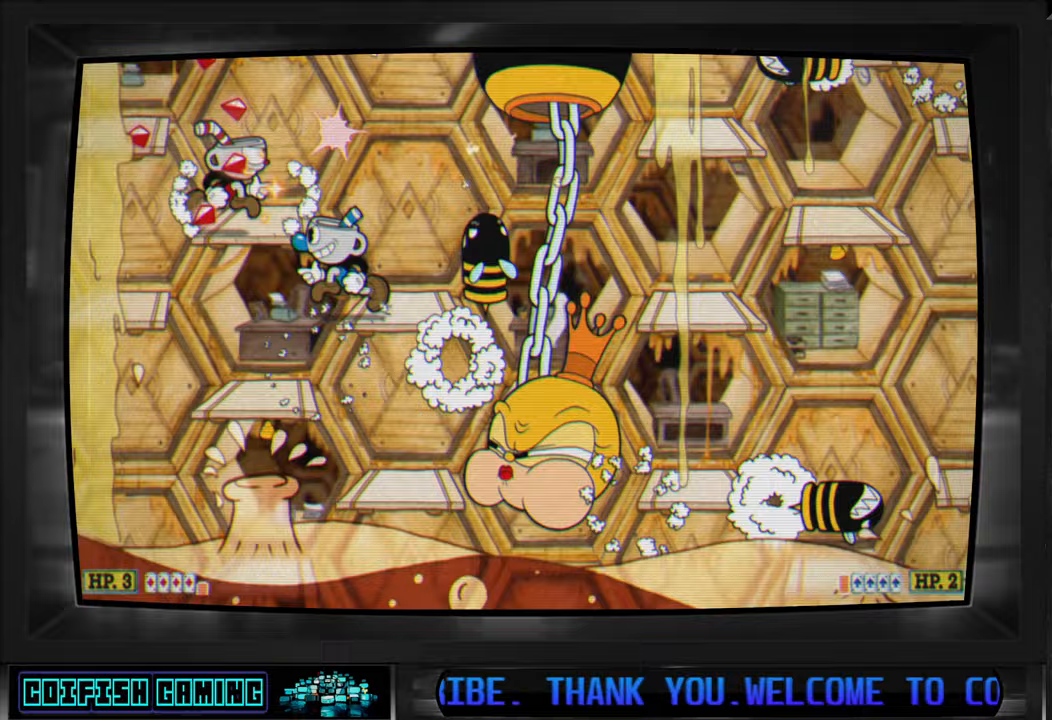
{"buttons": ["X", "DPAD_DOWN"], "left_stick": "center", "right_stick": "center", "events": [[83, "DPAD_RIGHT", "up"], [150, "DPAD_DOWN", "down"]]}
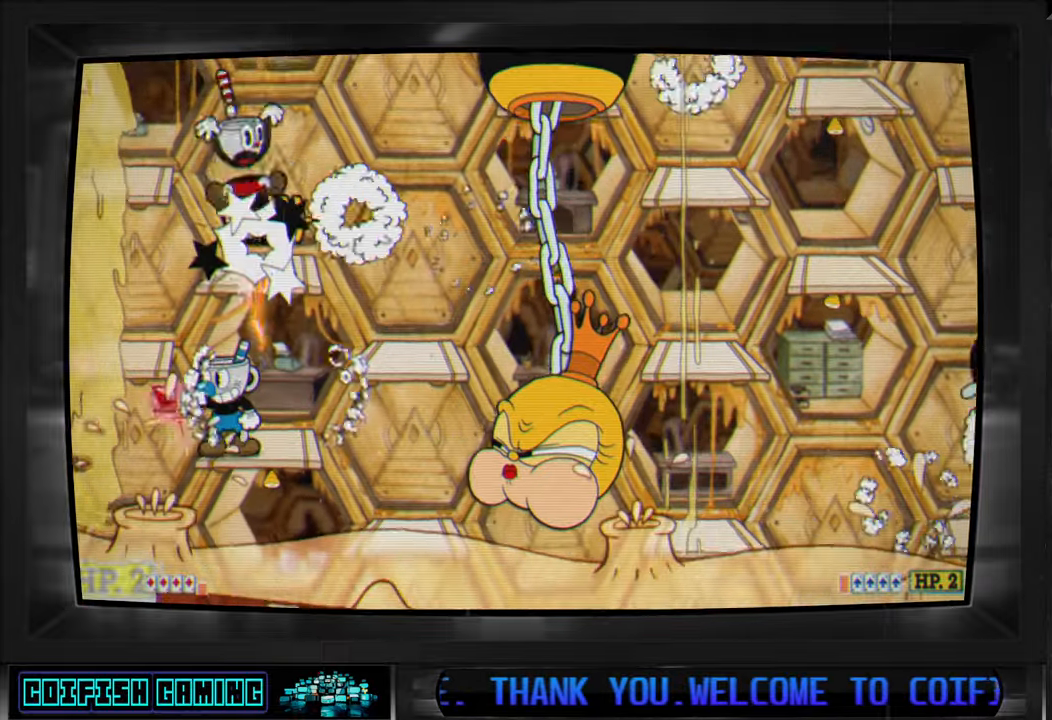
{"buttons": ["X"], "left_stick": "center", "right_stick": "center", "events": [[150, "DPAD_DOWN", "up"], [217, "DPAD_RIGHT", "down"], [350, "DPAD_RIGHT", "up"]]}
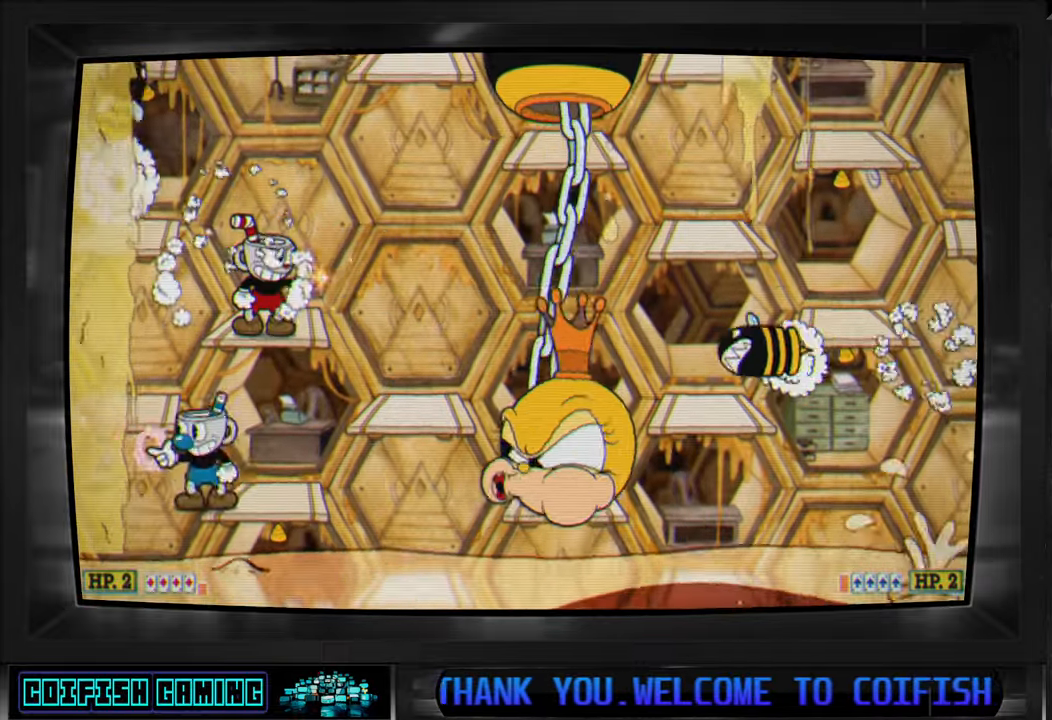
{"buttons": ["X"], "left_stick": "center", "right_stick": "center", "events": [[83, "DPAD_RIGHT", "down"], [150, "DPAD_RIGHT", "up"]]}
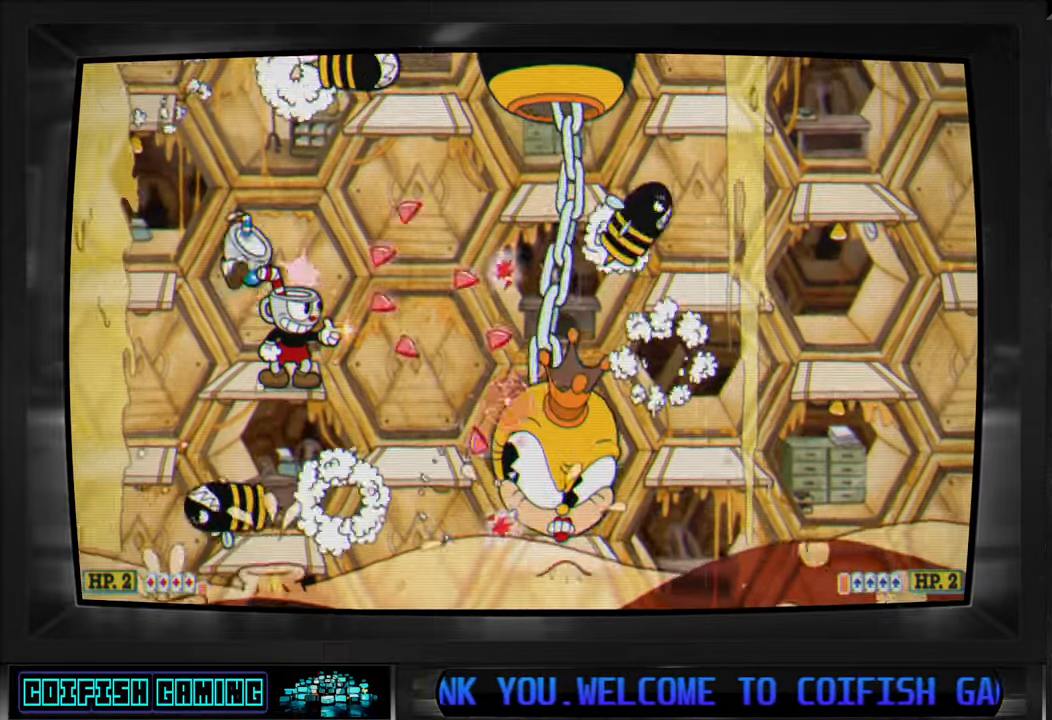
{"buttons": ["A", "X", "DPAD_LEFT"], "left_stick": "center", "right_stick": "center", "events": [[383, "A", "down"], [450, "DPAD_LEFT", "down"]]}
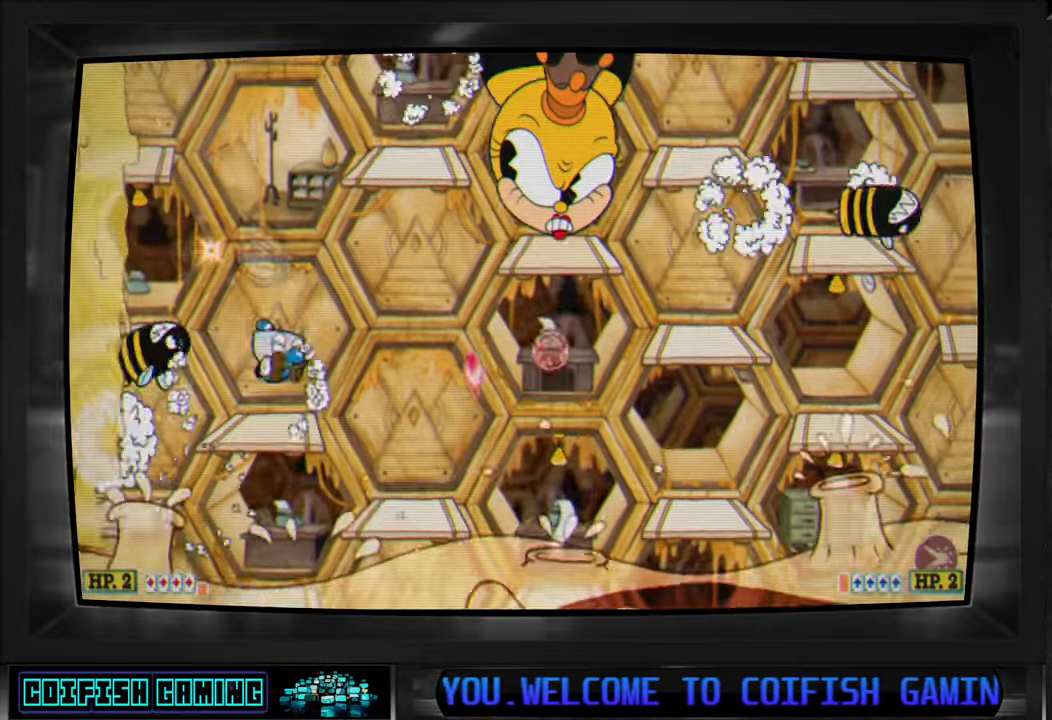
{"buttons": ["X", "DPAD_LEFT"], "left_stick": "center", "right_stick": "center", "events": [[150, "A", "up"]]}
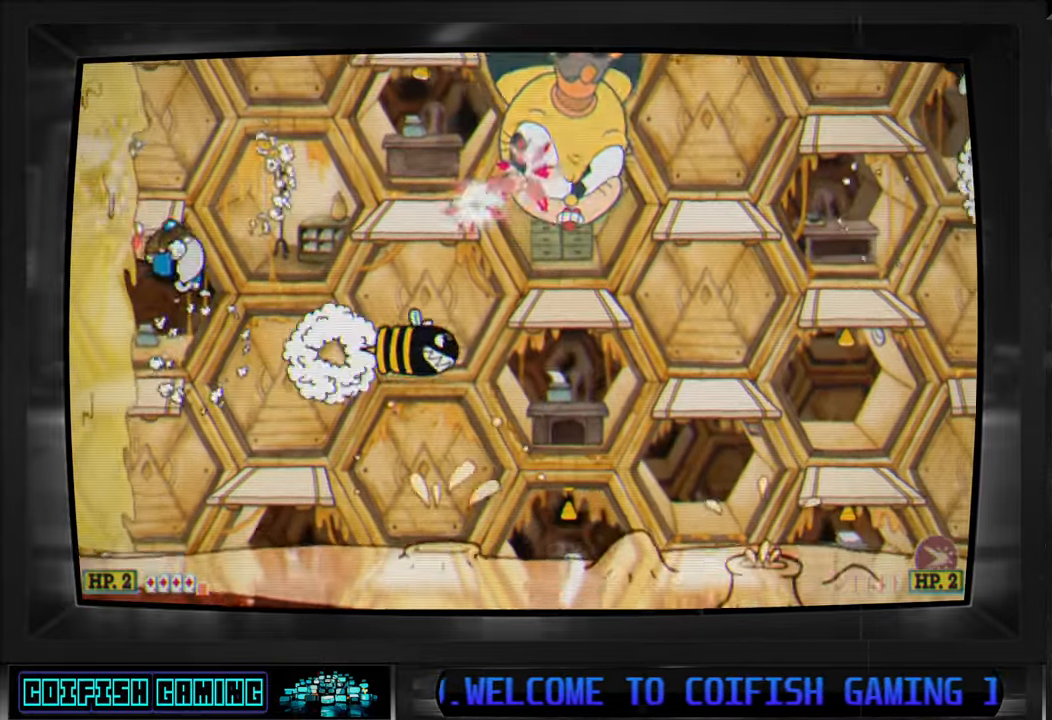
{"buttons": ["X"], "left_stick": "center", "right_stick": "center", "events": [[67, "DPAD_LEFT", "up"], [400, "DPAD_RIGHT", "down"], [483, "DPAD_RIGHT", "up"]]}
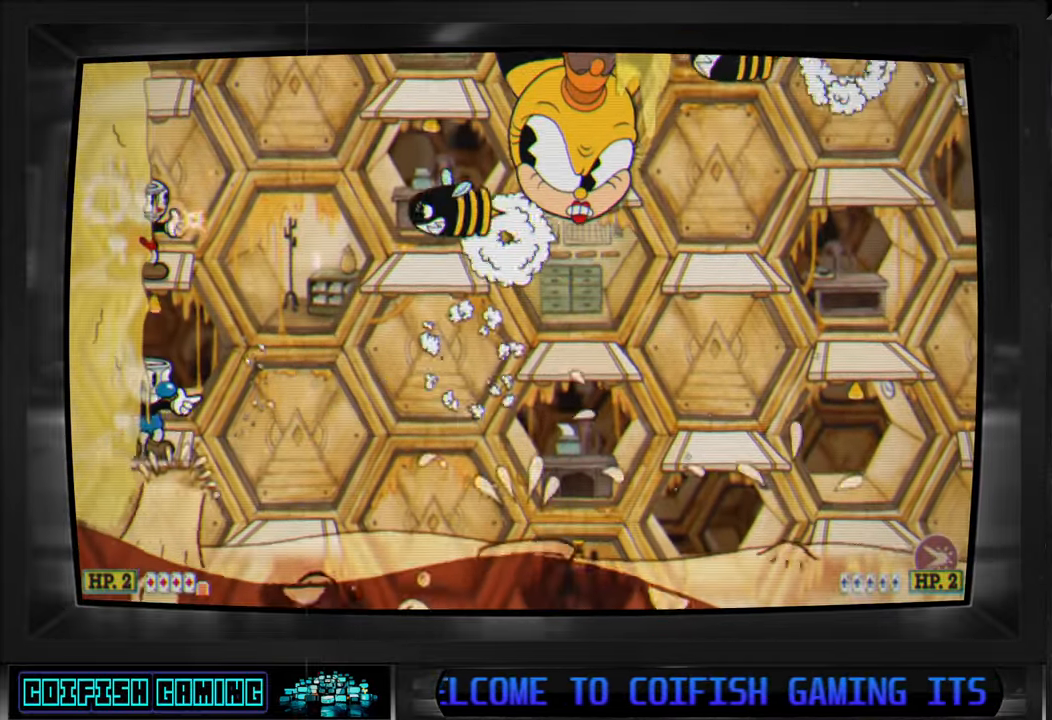
{"buttons": ["A", "X", "DPAD_RIGHT"], "left_stick": "center", "right_stick": "center", "events": [[217, "A", "down"], [233, "DPAD_RIGHT", "down"]]}
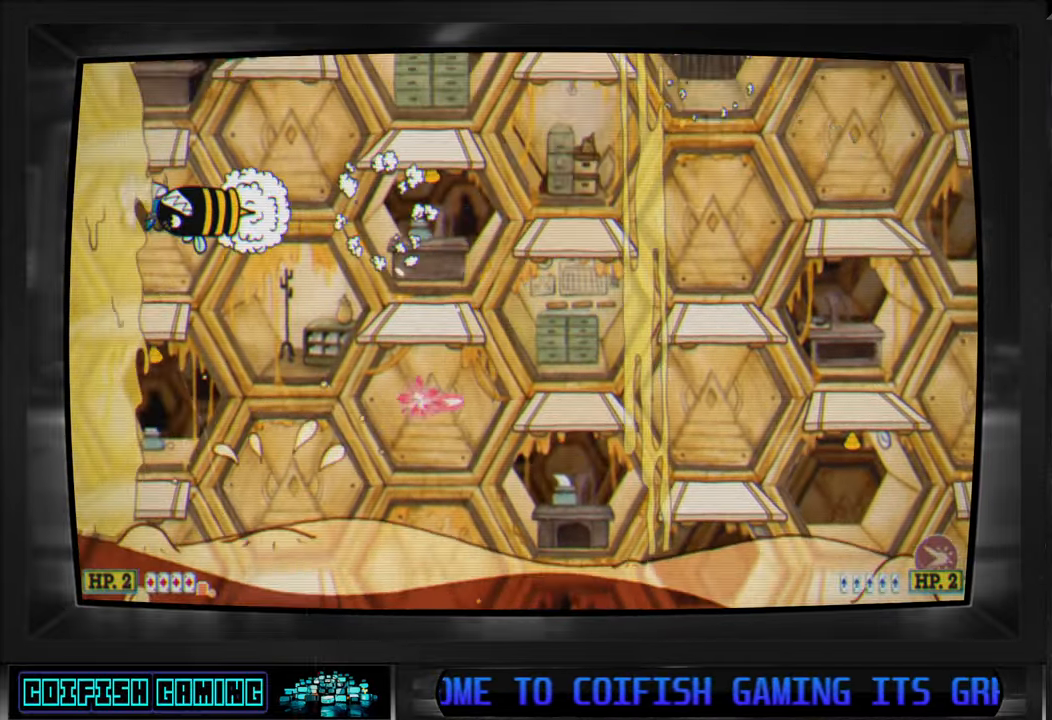
{"buttons": ["X", "DPAD_UP", "DPAD_RIGHT"], "left_stick": "center", "right_stick": "center", "events": [[100, "A", "up"], [433, "DPAD_UP", "down"]]}
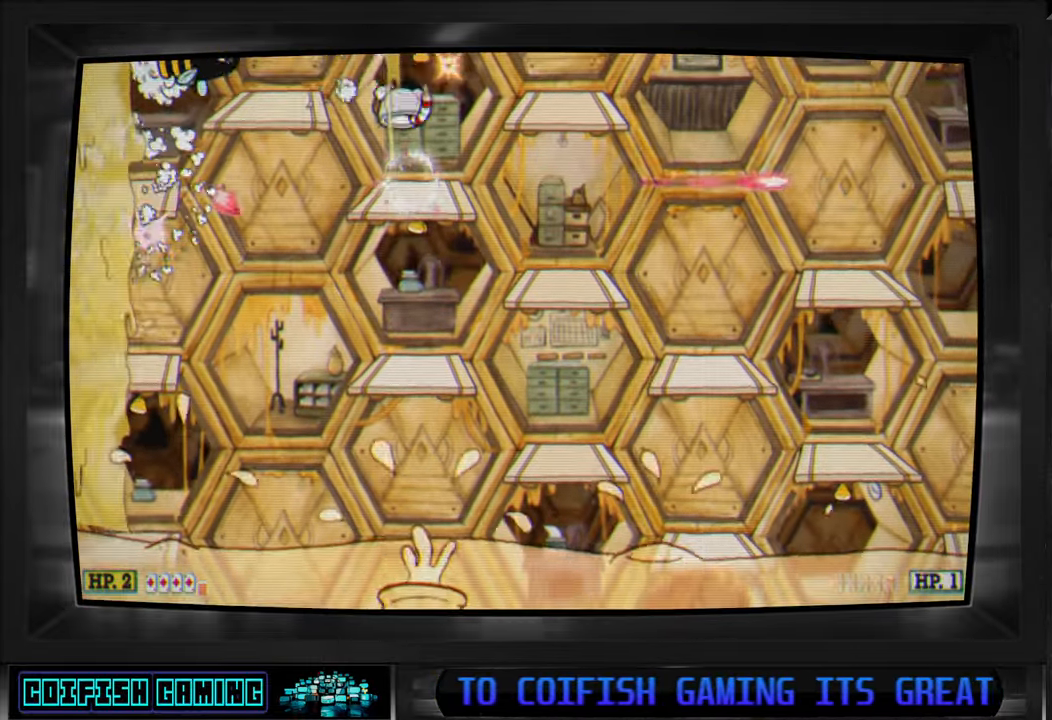
{"buttons": ["X", "DPAD_LEFT"], "left_stick": "center", "right_stick": "center", "events": [[17, "DPAD_UP", "up"], [150, "DPAD_RIGHT", "up"], [450, "DPAD_LEFT", "down"]]}
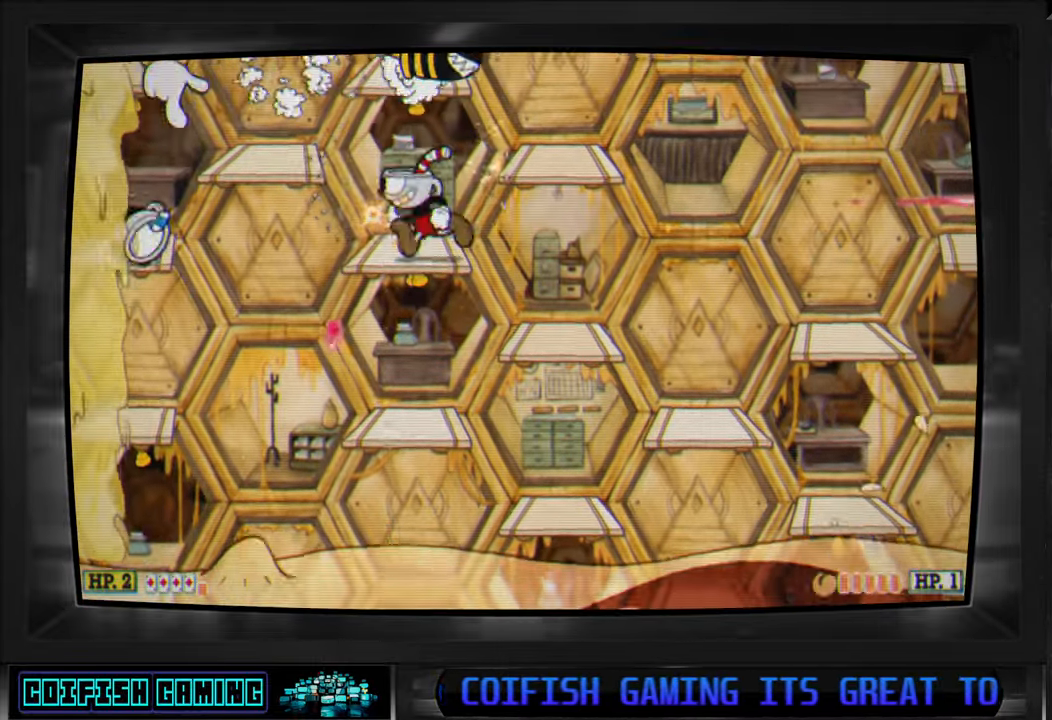
{"buttons": ["X"], "left_stick": "center", "right_stick": "center", "events": [[83, "DPAD_LEFT", "up"]]}